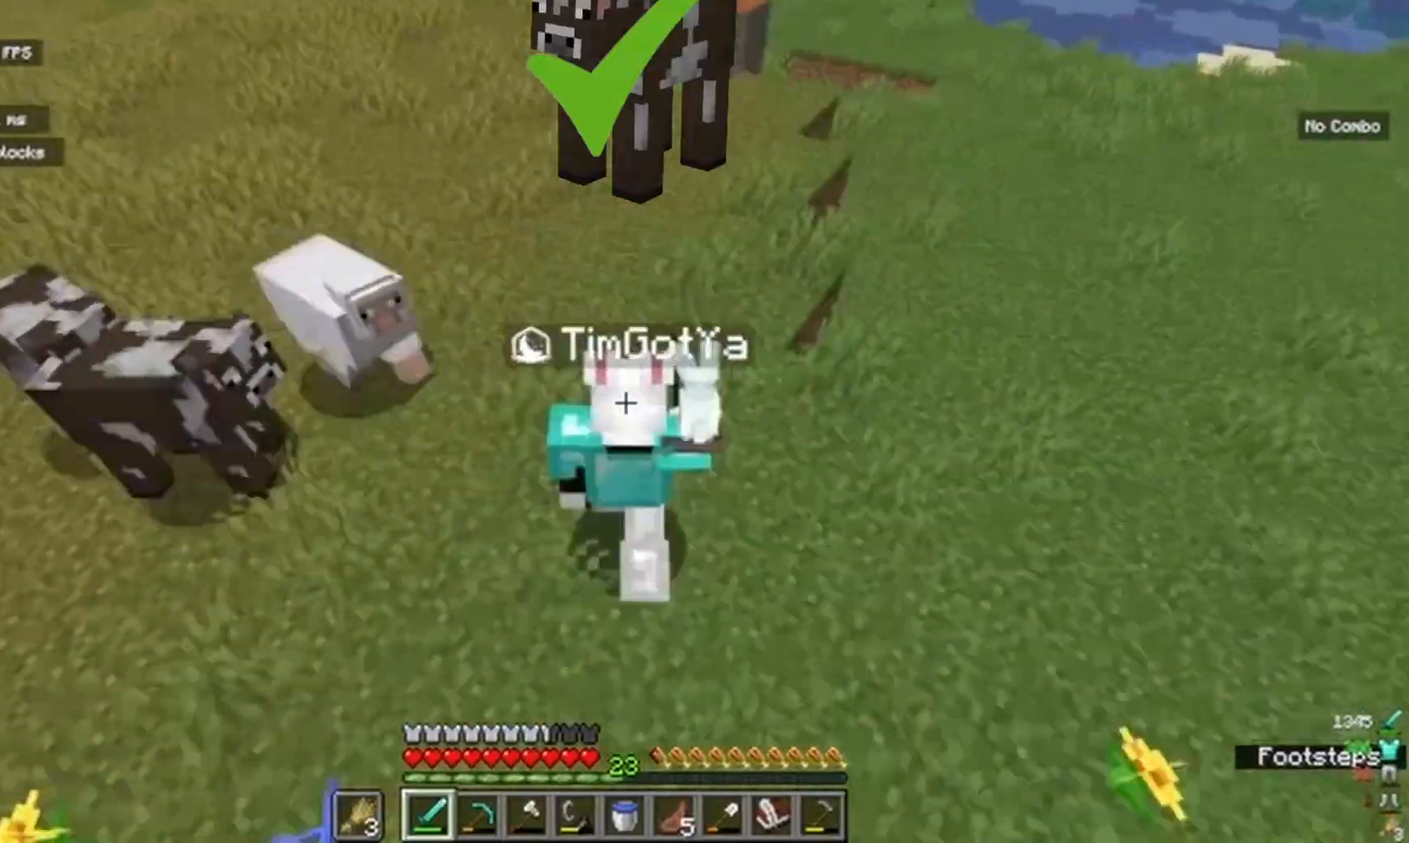
Gameplay with keyboard and mouse; each line is a JSON object with the keys and mouse buttons held at the frame after it. "events" lists presses ("down") and releases ("up") of "a", "d", "s", "w", "mouse_left" and "mouse_right" between this image and that frame as [ms after this image, input, new state], when the widget could be followed in between. "mouse_left", "mouse_right" = the "left", "right" buttons of the "mouse" list. No other keys are recorded. Fast repeated clicks can show as one long hold. Mouse movement is not recorded.
{"keys": [], "mouse": [], "events": [[33, "s", "up"], [67, "d", "down"], [150, "d", "up"], [250, "d", "down"], [317, "d", "up"], [367, "d", "down"], [450, "d", "up"]]}
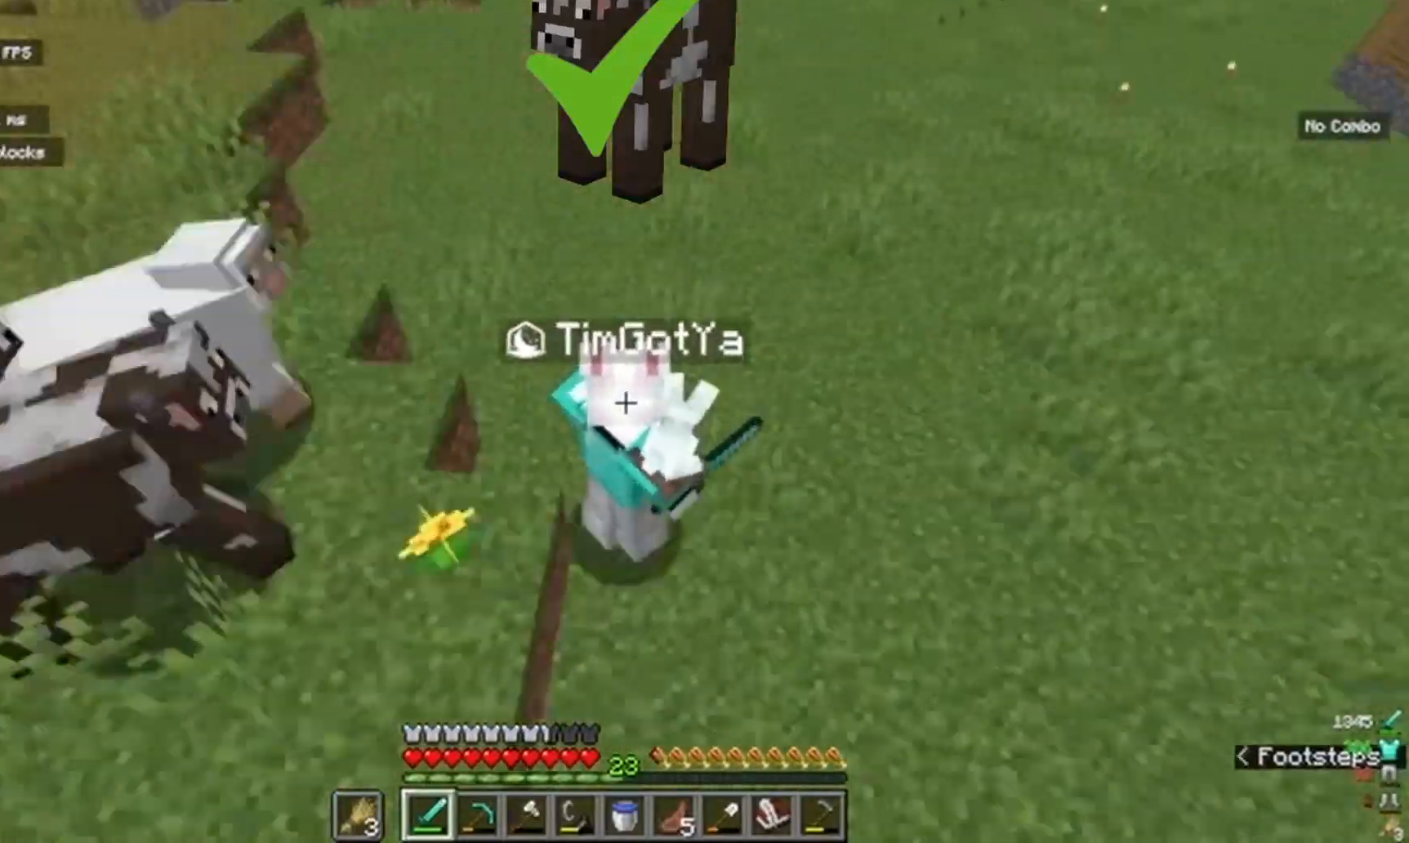
{"keys": [], "mouse": [], "events": [[50, "d", "down"], [133, "d", "up"], [233, "d", "down"], [267, "d", "up"], [367, "d", "down"], [433, "d", "up"]]}
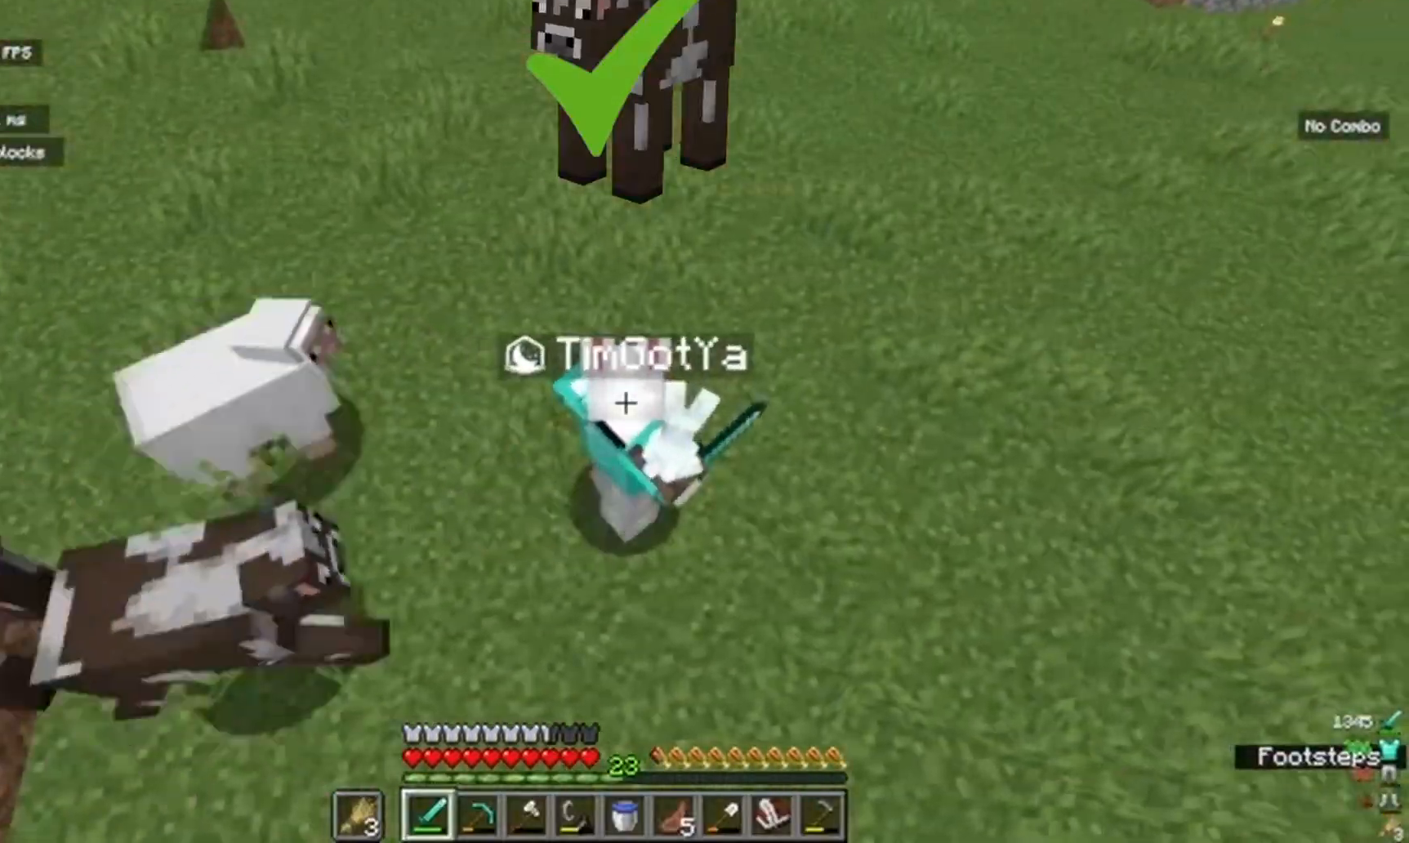
{"keys": [], "mouse": [], "events": [[17, "d", "down"], [83, "d", "up"], [317, "d", "down"], [383, "d", "up"]]}
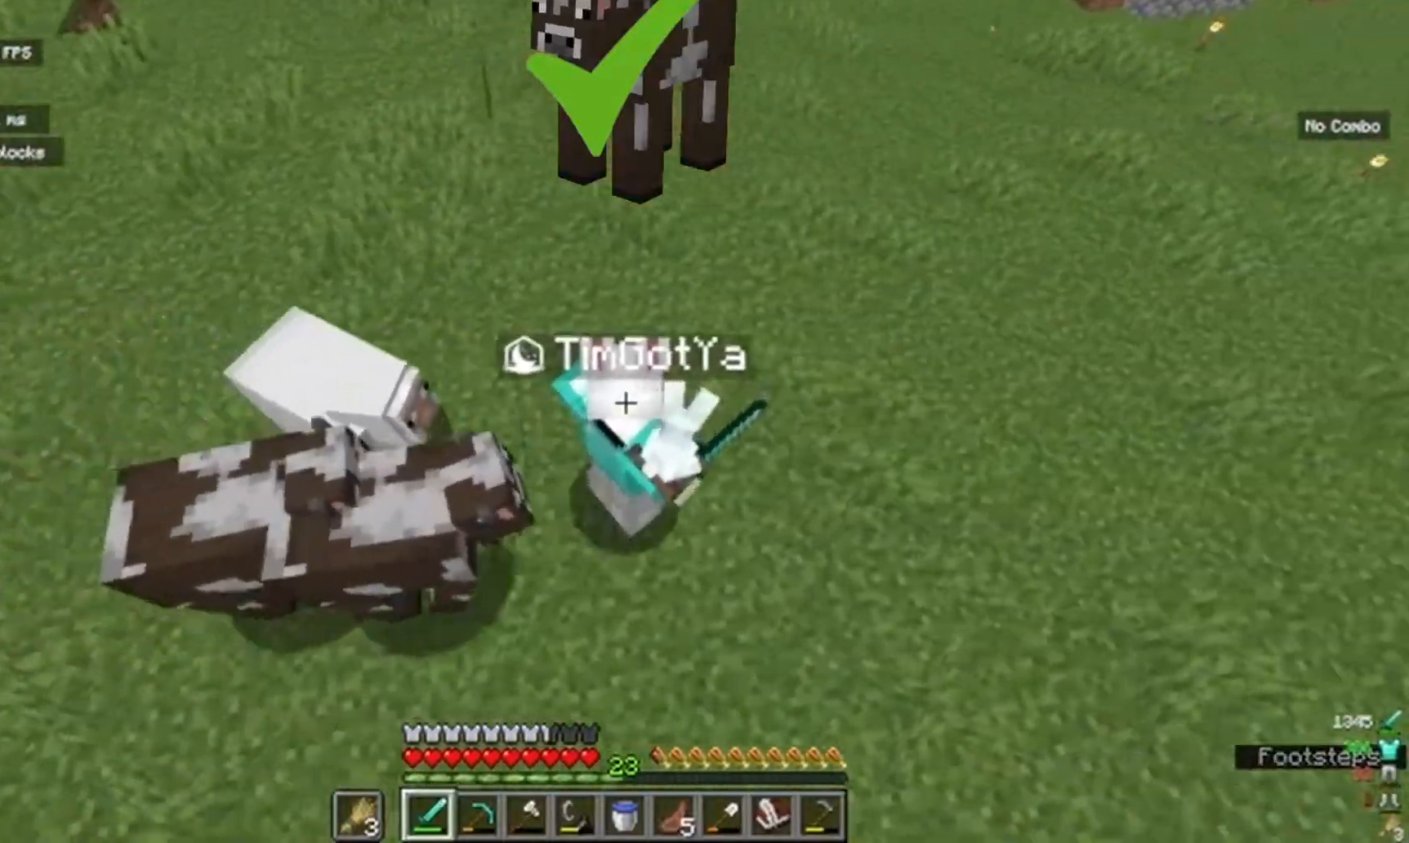
{"keys": [], "mouse": [], "events": [[17, "d", "down"], [33, "d", "up"], [250, "d", "down"], [350, "d", "up"], [417, "d", "down"], [500, "d", "up"]]}
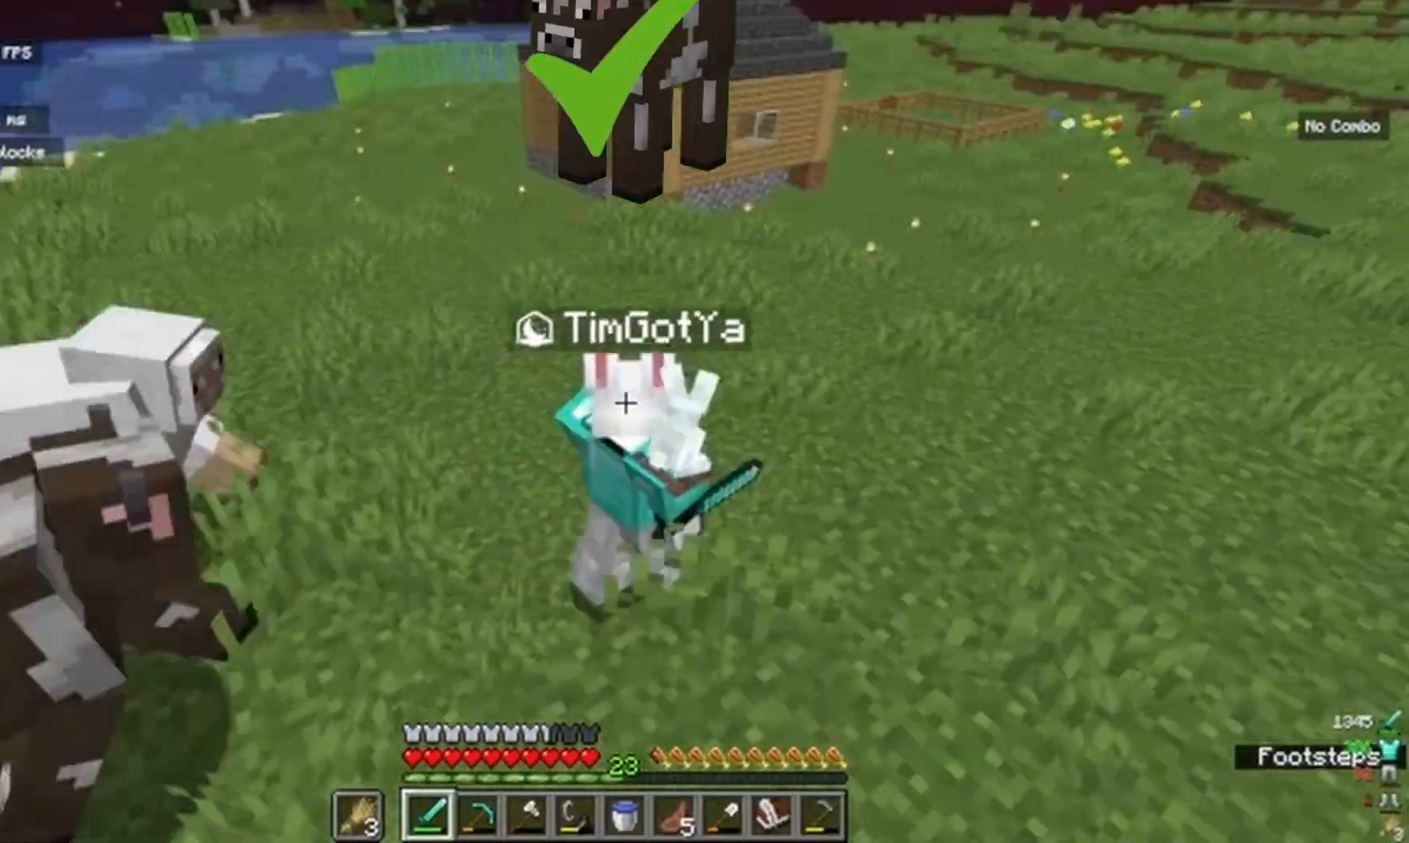
{"keys": [], "mouse": [], "events": [[83, "d", "down"], [183, "d", "up"], [217, "d", "down"], [250, "w", "down"], [283, "d", "up"], [283, "w", "up"], [367, "d", "down"], [433, "d", "up"]]}
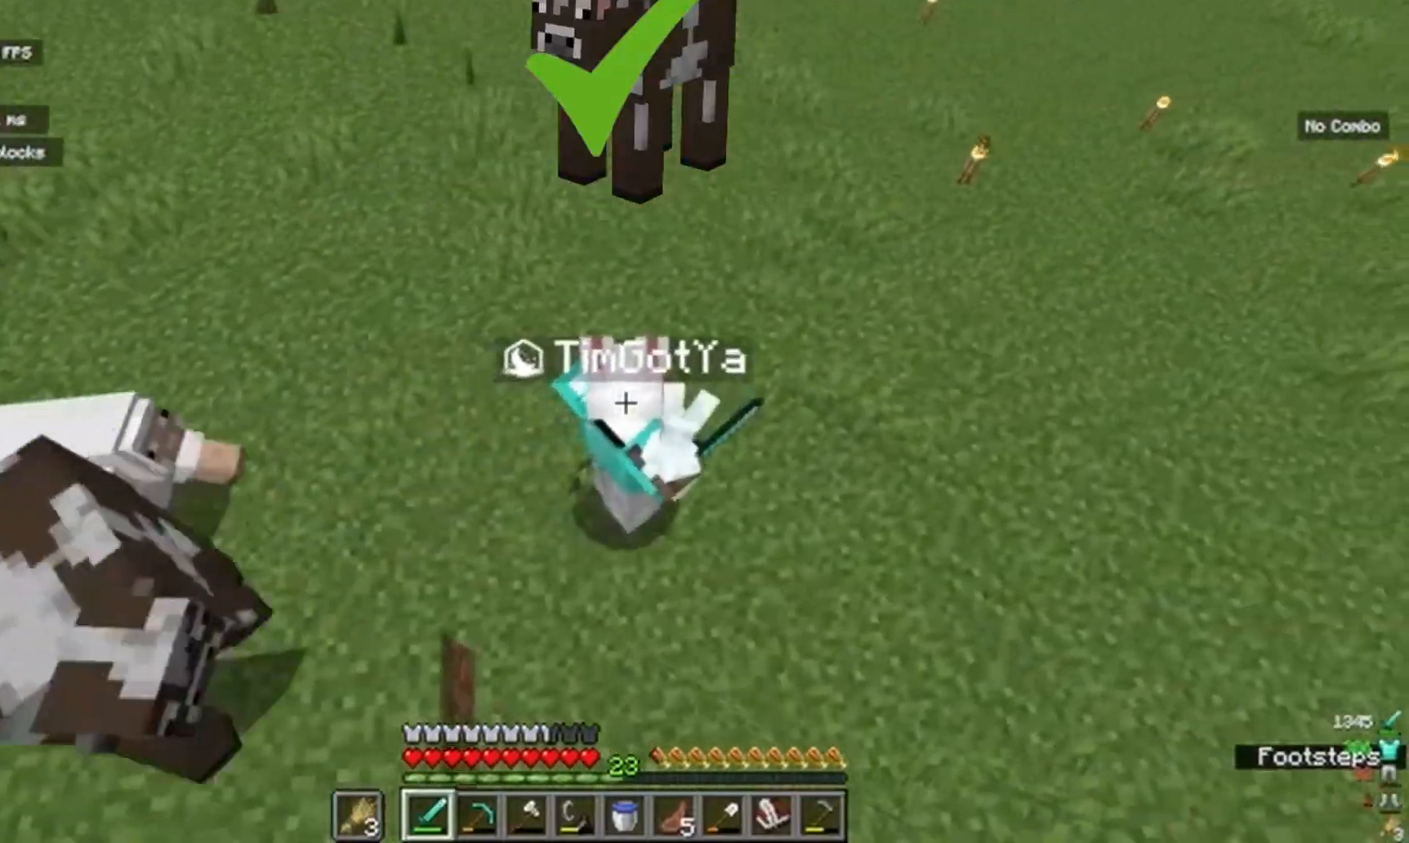
{"keys": [], "mouse": [], "events": [[50, "d", "down"], [100, "d", "up"], [217, "d", "down"], [317, "d", "up"]]}
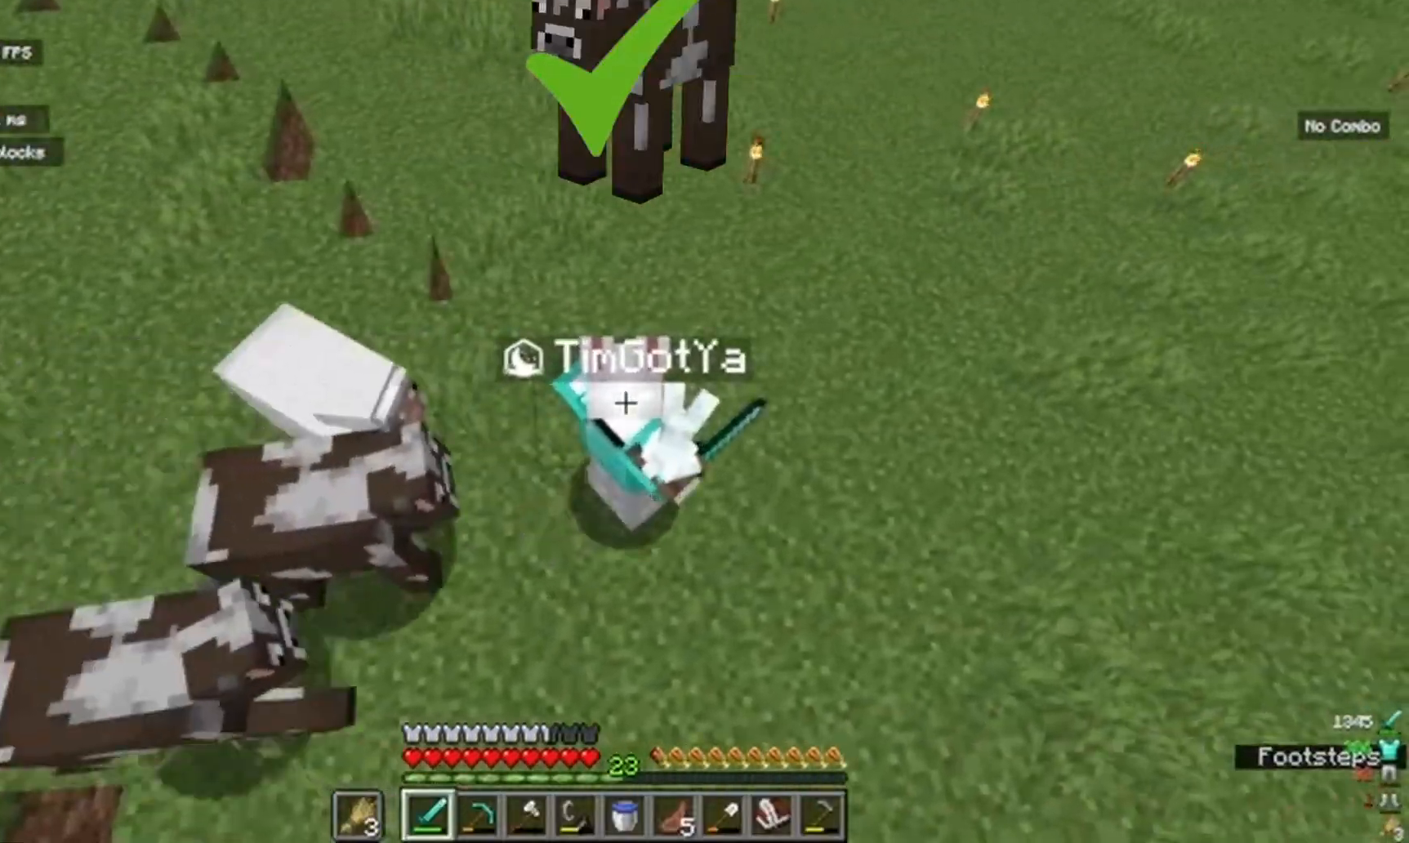
{"keys": [], "mouse": [], "events": [[350, "d", "down"], [467, "d", "up"]]}
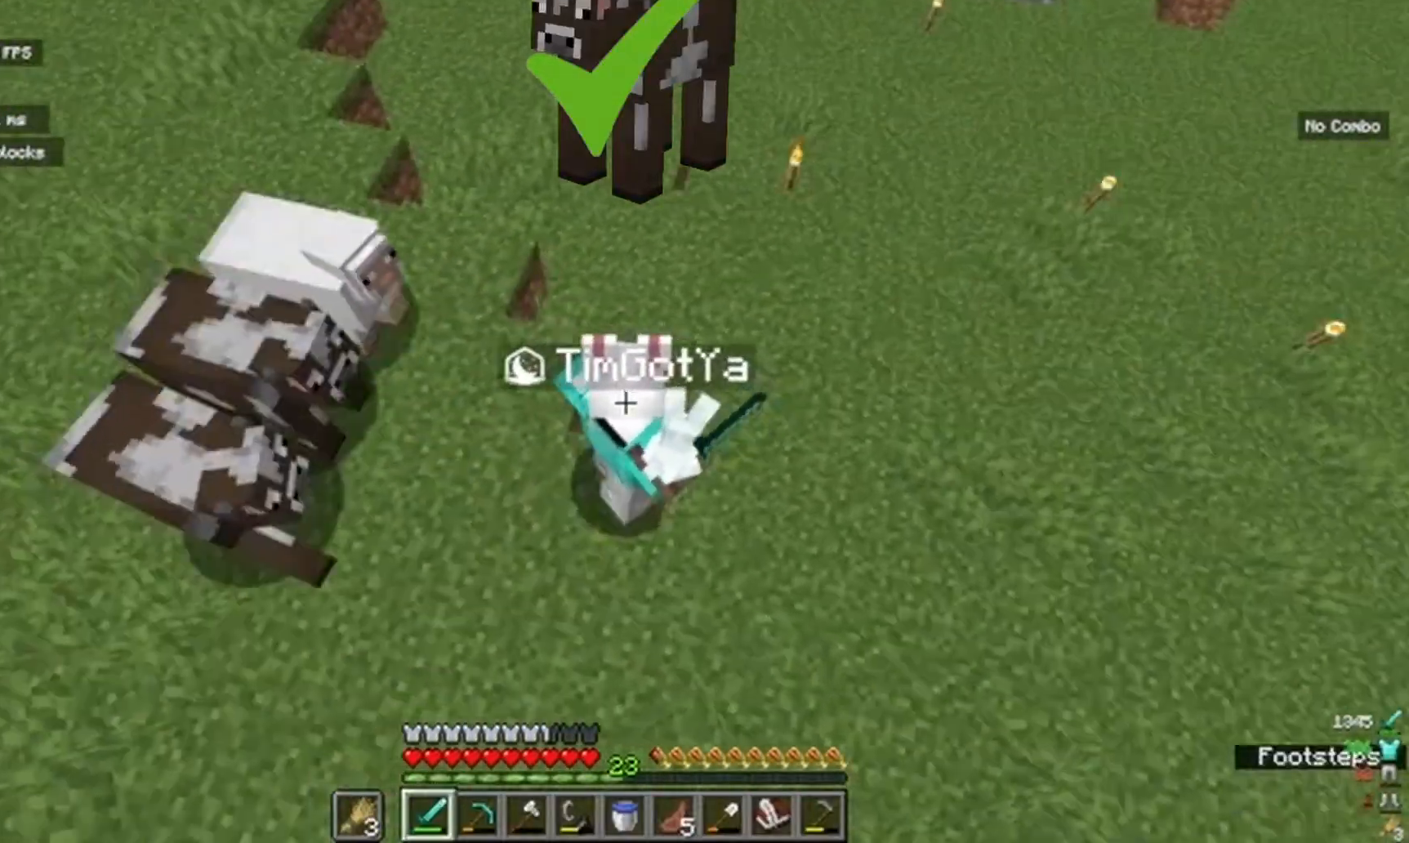
{"keys": ["d"], "mouse": [], "events": [[17, "d", "down"], [117, "d", "up"], [233, "d", "down"], [300, "d", "up"], [467, "d", "down"]]}
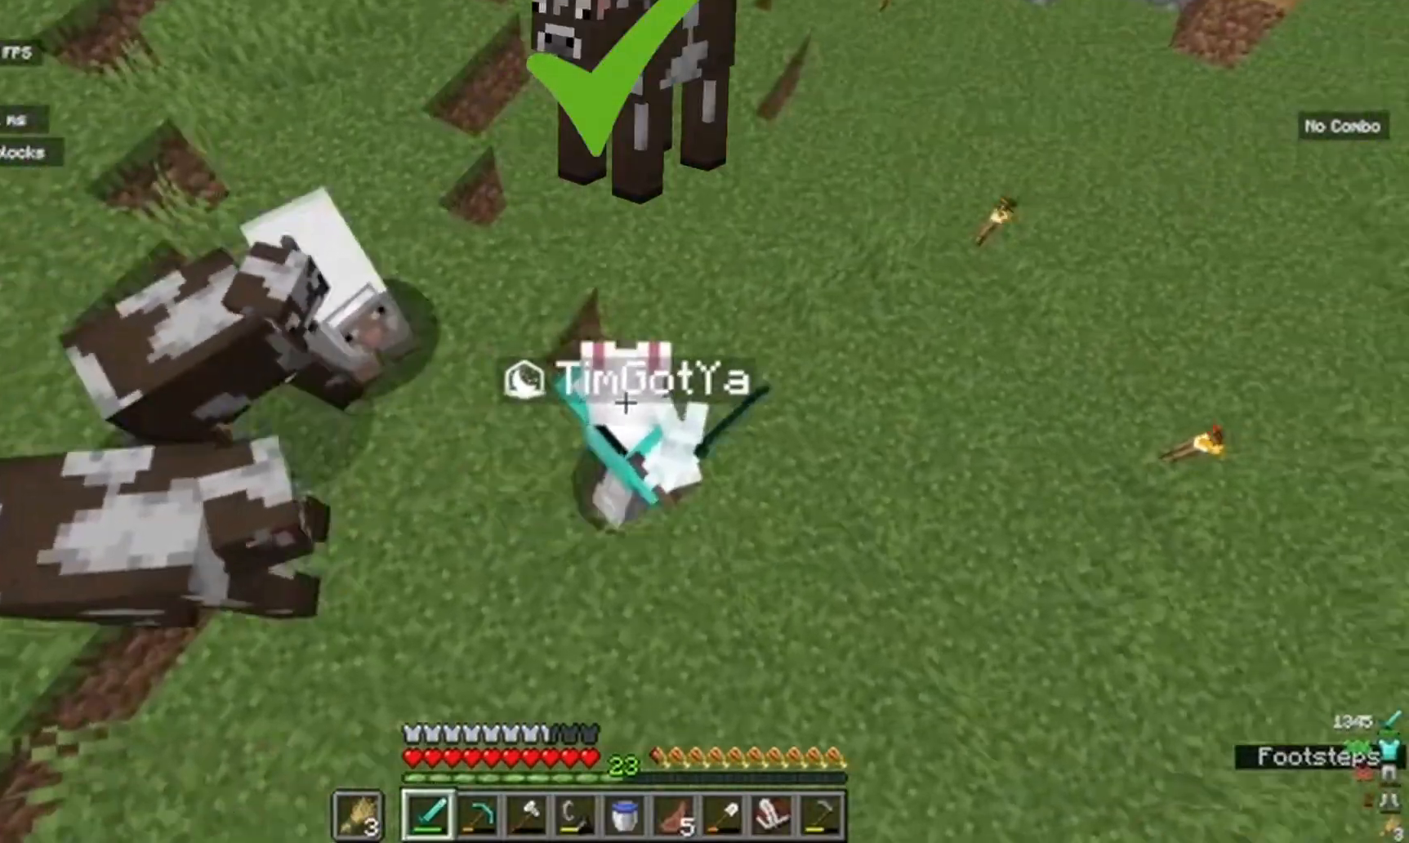
{"keys": [], "mouse": [], "events": [[67, "d", "up"], [150, "d", "down"], [267, "d", "up"], [383, "d", "down"], [467, "d", "up"]]}
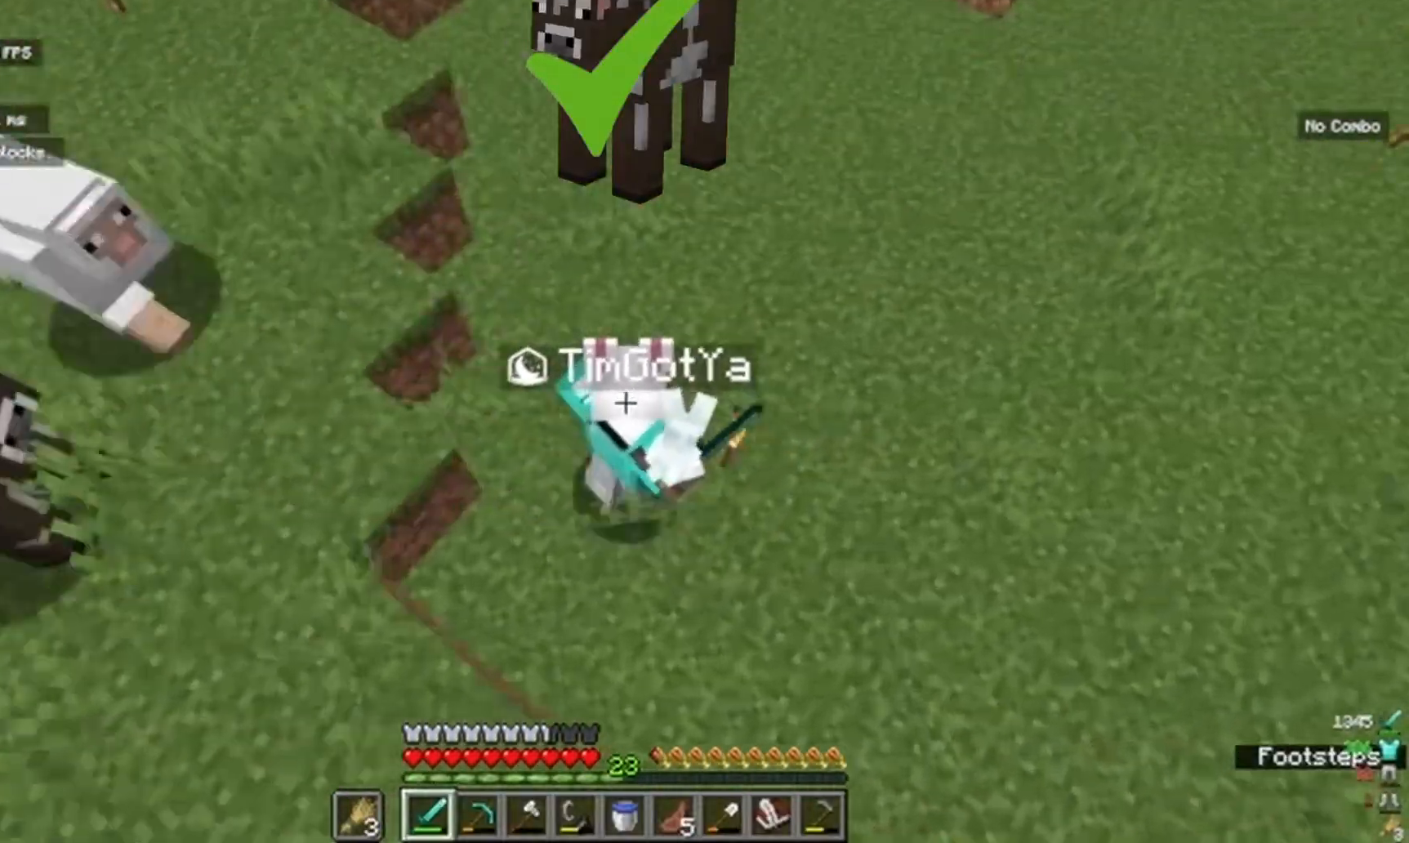
{"keys": ["d"], "mouse": [], "events": [[350, "d", "down"], [350, "w", "down"], [400, "w", "up"], [417, "d", "up"], [467, "d", "down"]]}
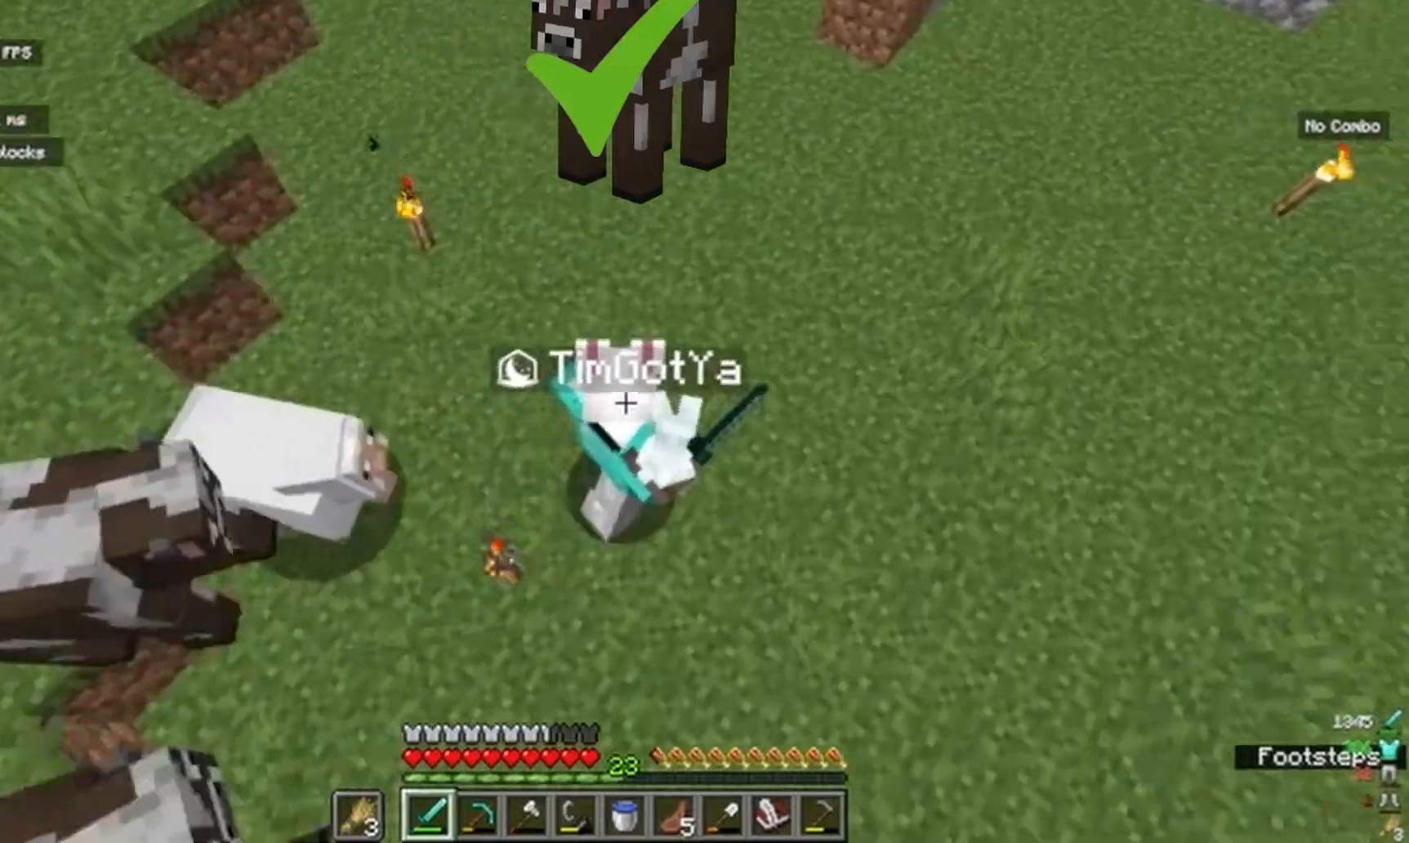
{"keys": [], "mouse": [], "events": [[33, "w", "down"], [67, "w", "up"], [83, "d", "up"], [333, "d", "down"], [433, "d", "up"]]}
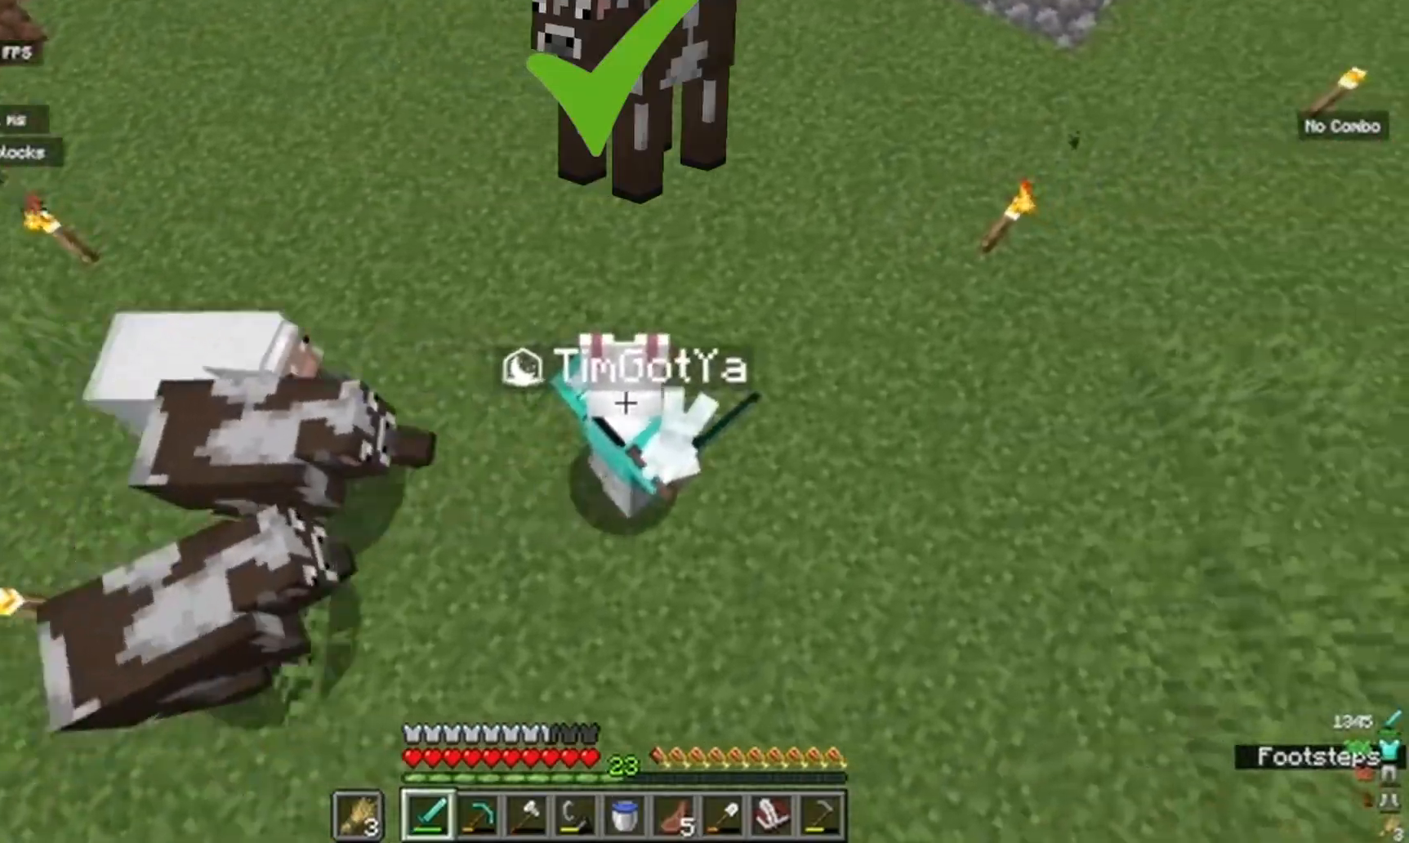
{"keys": [], "mouse": [], "events": [[300, "d", "down"], [417, "d", "up"]]}
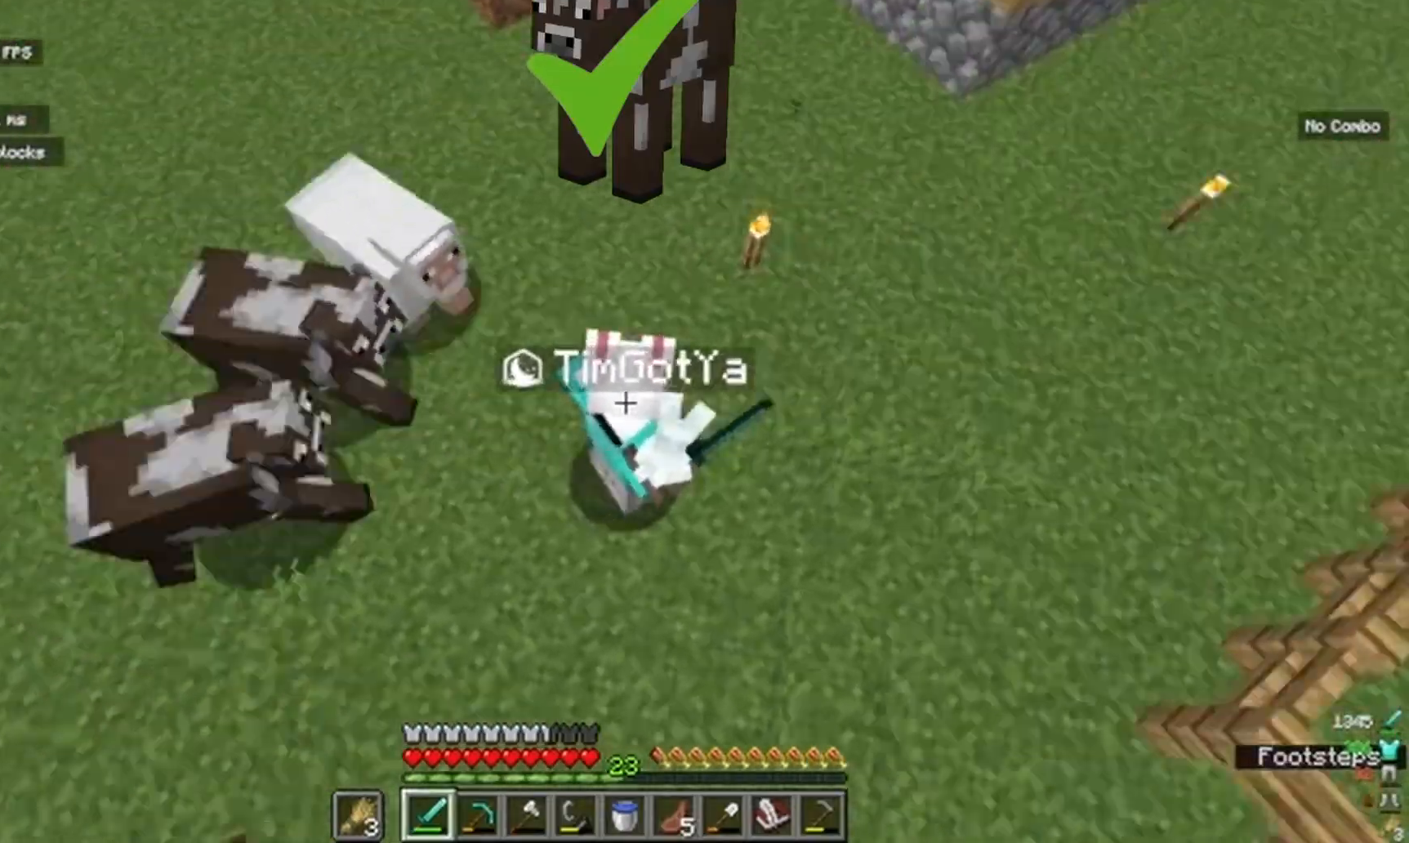
{"keys": ["d"], "mouse": [], "events": [[33, "d", "down"], [117, "d", "up"], [350, "d", "down"], [350, "mouse_right", "down"], [400, "mouse_right", "up"], [417, "d", "up"], [500, "d", "down"]]}
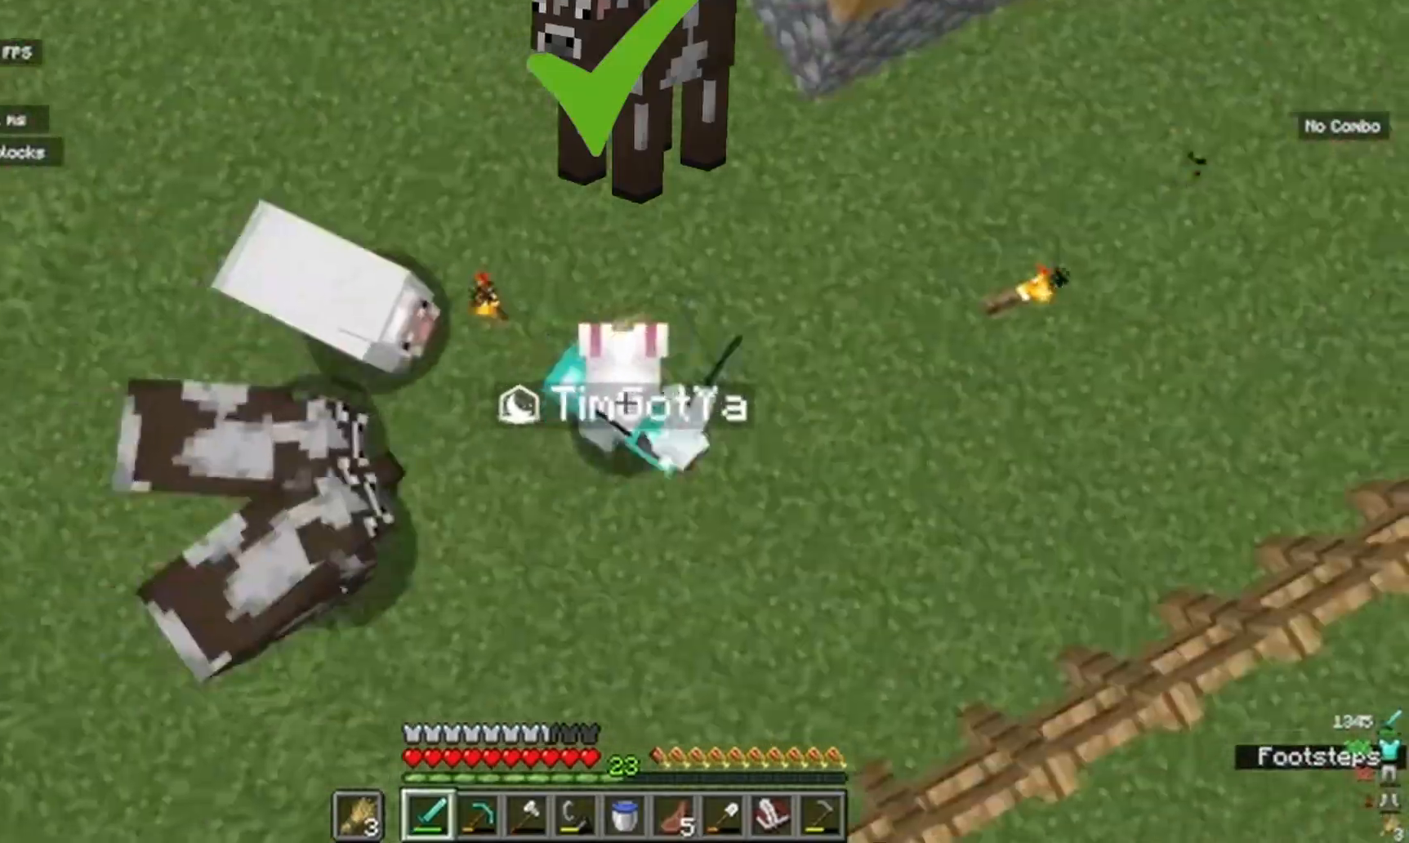
{"keys": ["d"], "mouse": [], "events": [[133, "d", "up"], [483, "d", "down"]]}
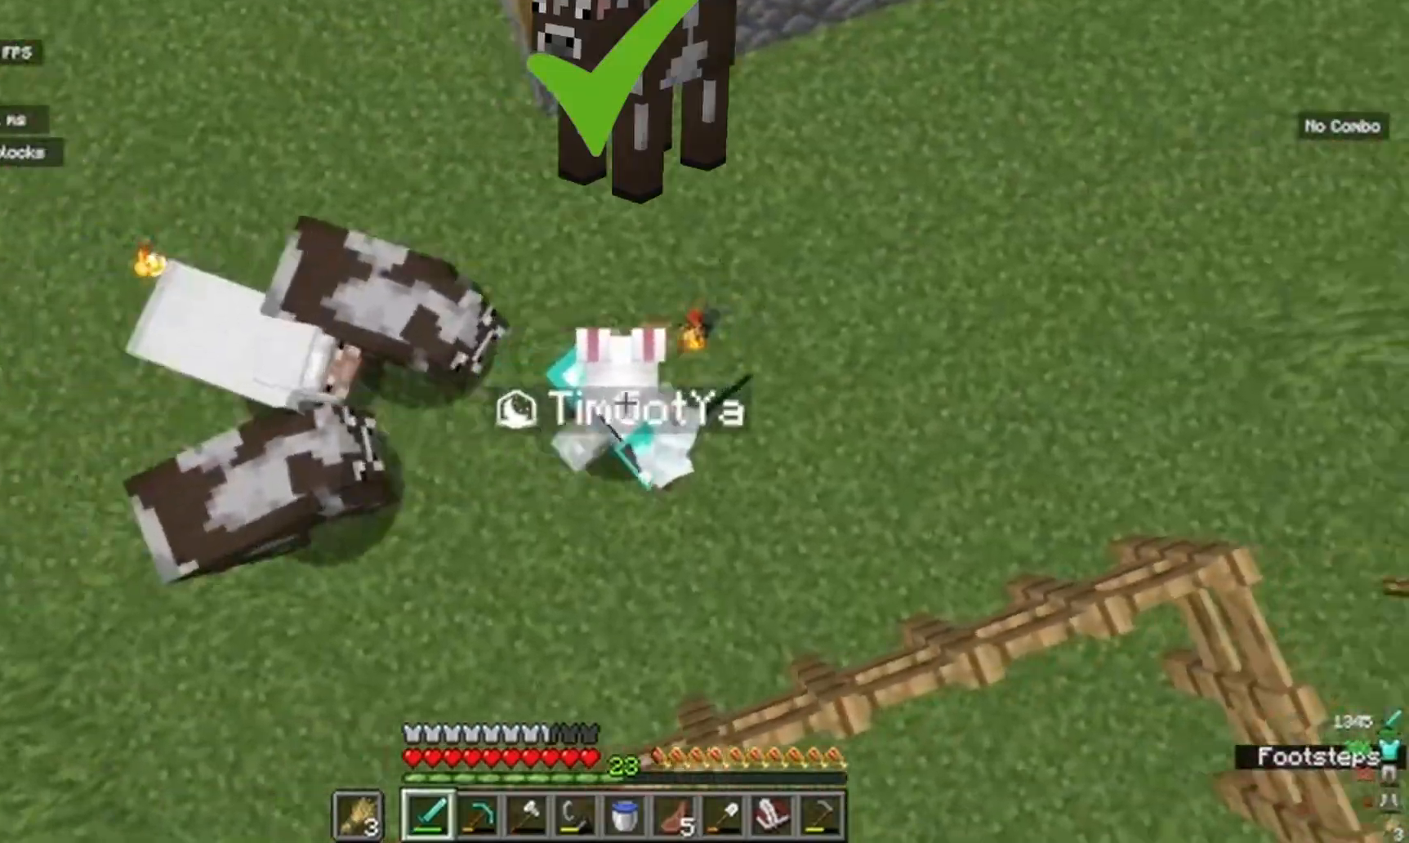
{"keys": ["d"], "mouse": [], "events": [[83, "d", "up"], [183, "d", "down"], [300, "d", "up"], [467, "d", "down"]]}
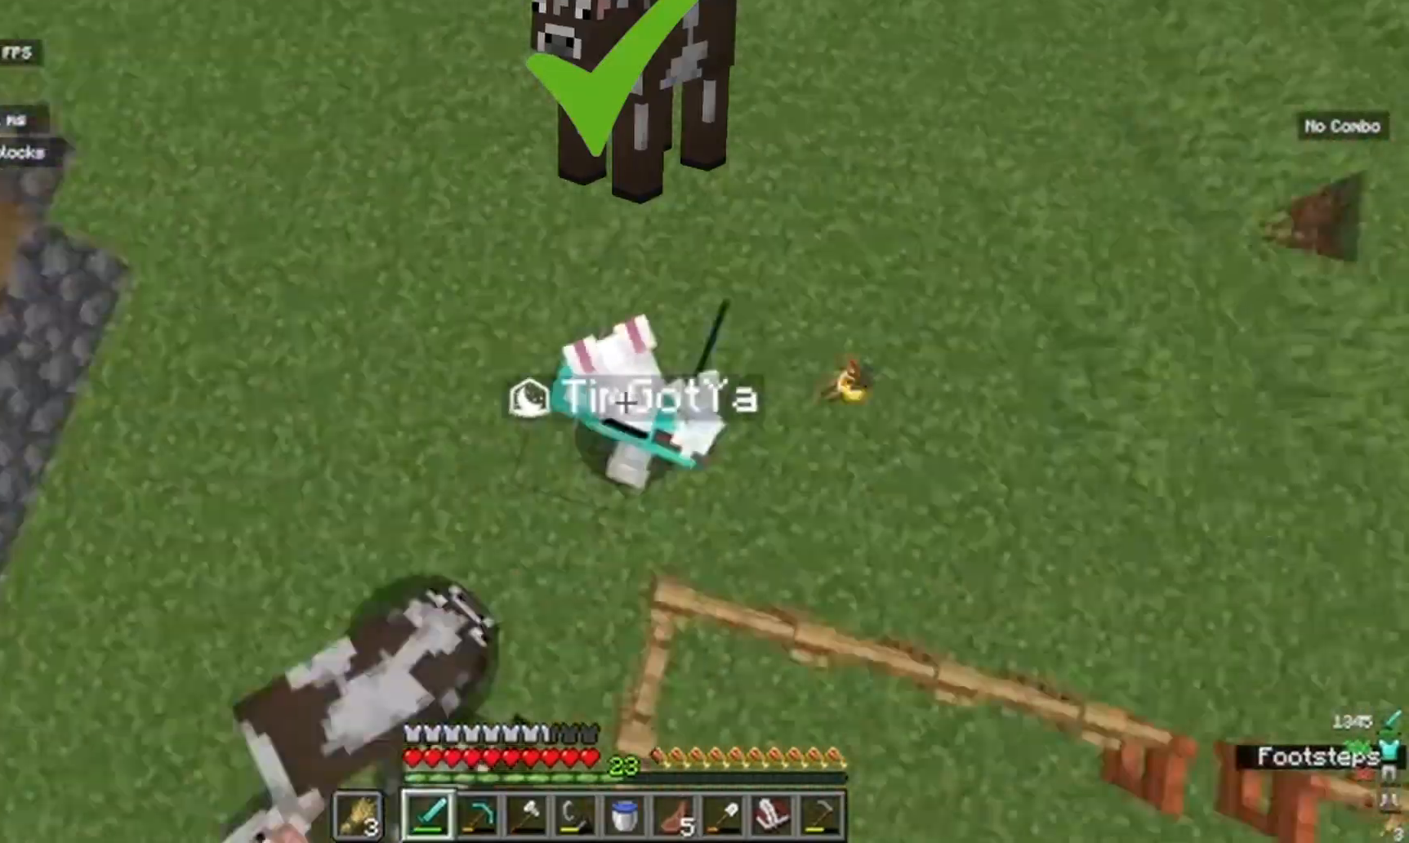
{"keys": ["w"], "mouse": [], "events": [[33, "d", "up"], [33, "w", "down"], [83, "w", "up"], [150, "w", "down"], [283, "w", "up"], [400, "w", "down"], [450, "w", "up"], [483, "w", "down"]]}
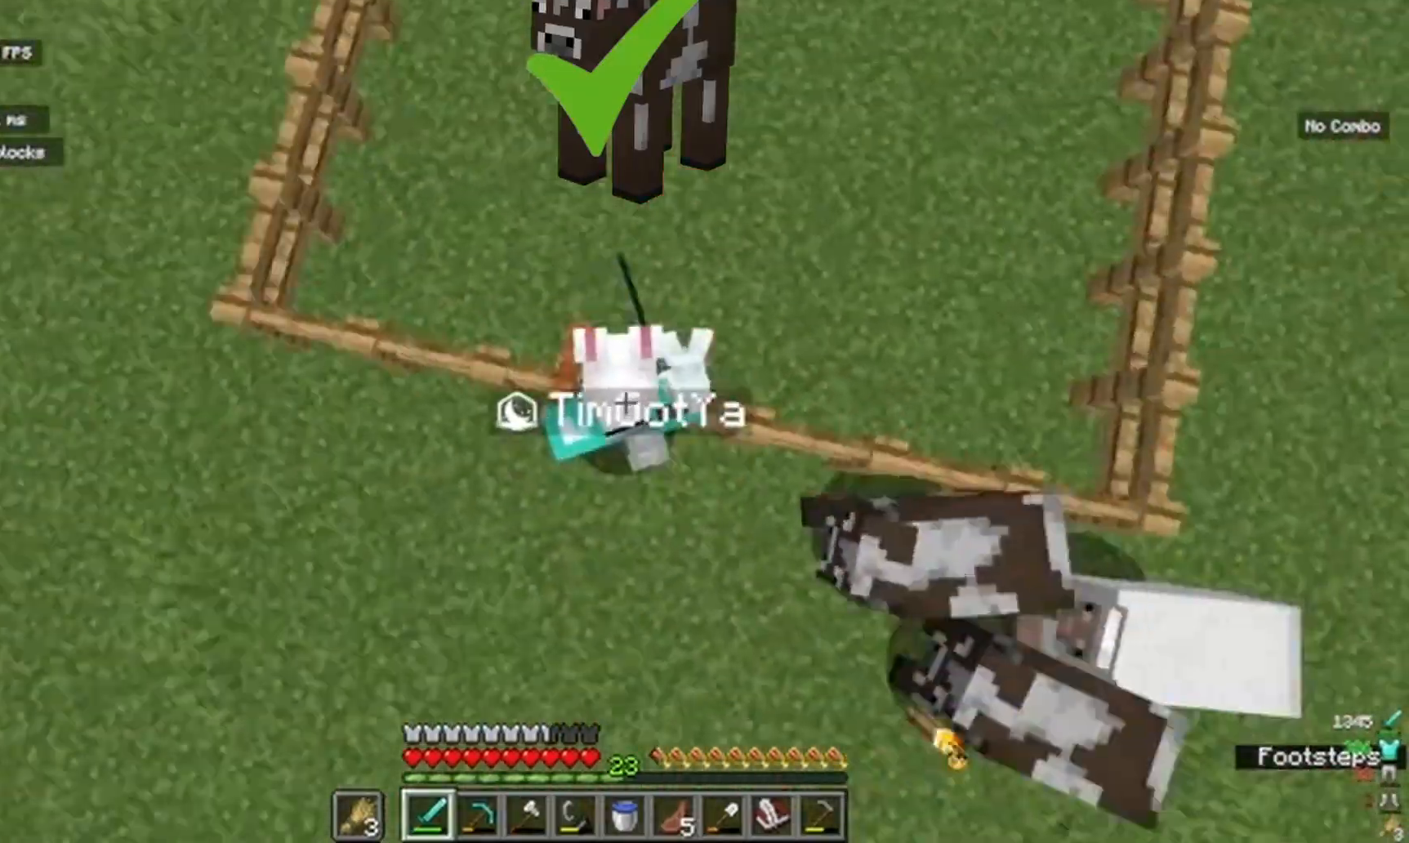
{"keys": [], "mouse": [], "events": [[67, "w", "up"], [117, "a", "down"], [200, "a", "up"], [300, "a", "down"], [350, "a", "up"]]}
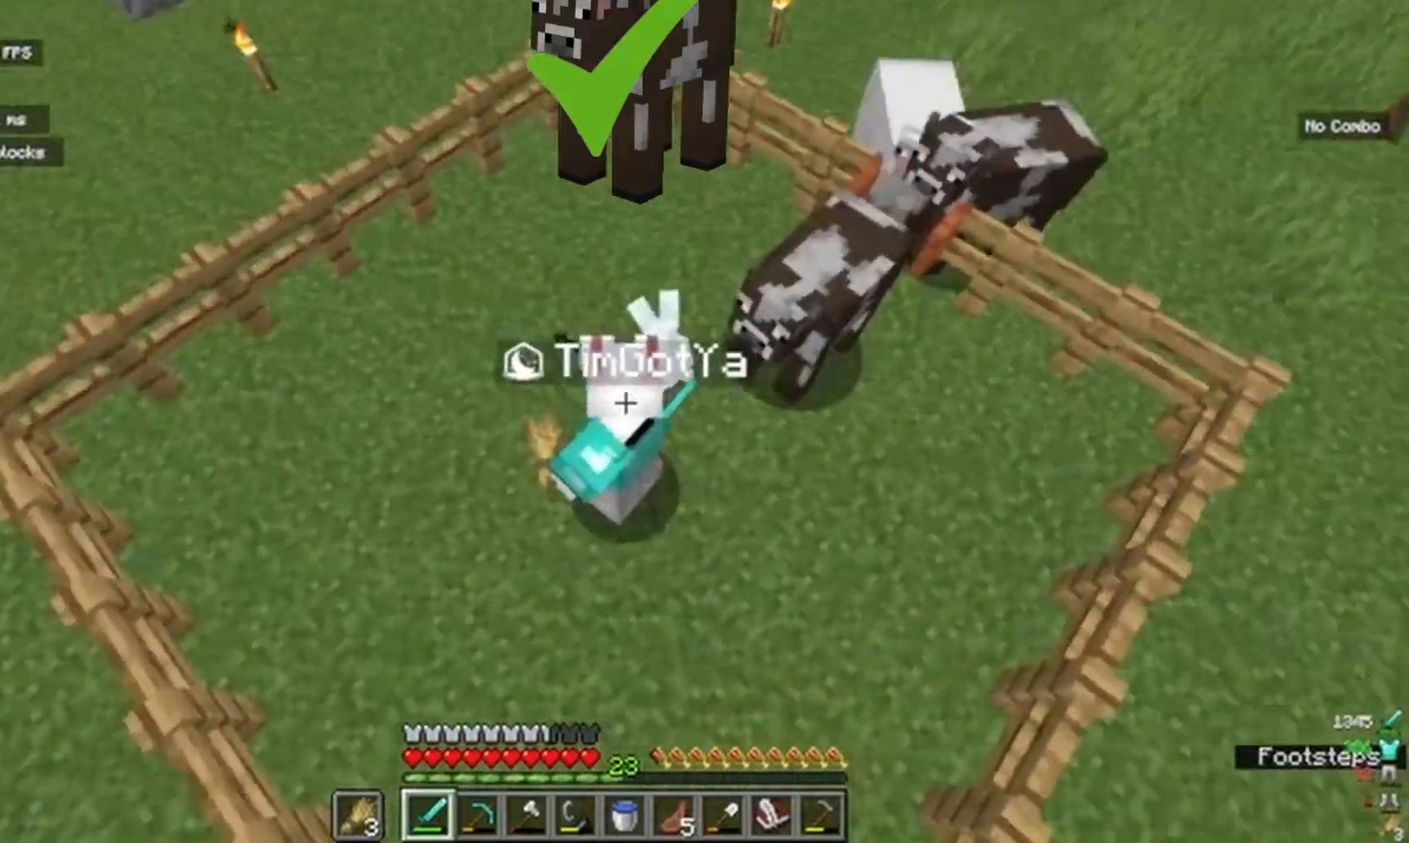
{"keys": ["s"], "mouse": [], "events": [[367, "a", "down"], [417, "a", "up"], [417, "s", "down"]]}
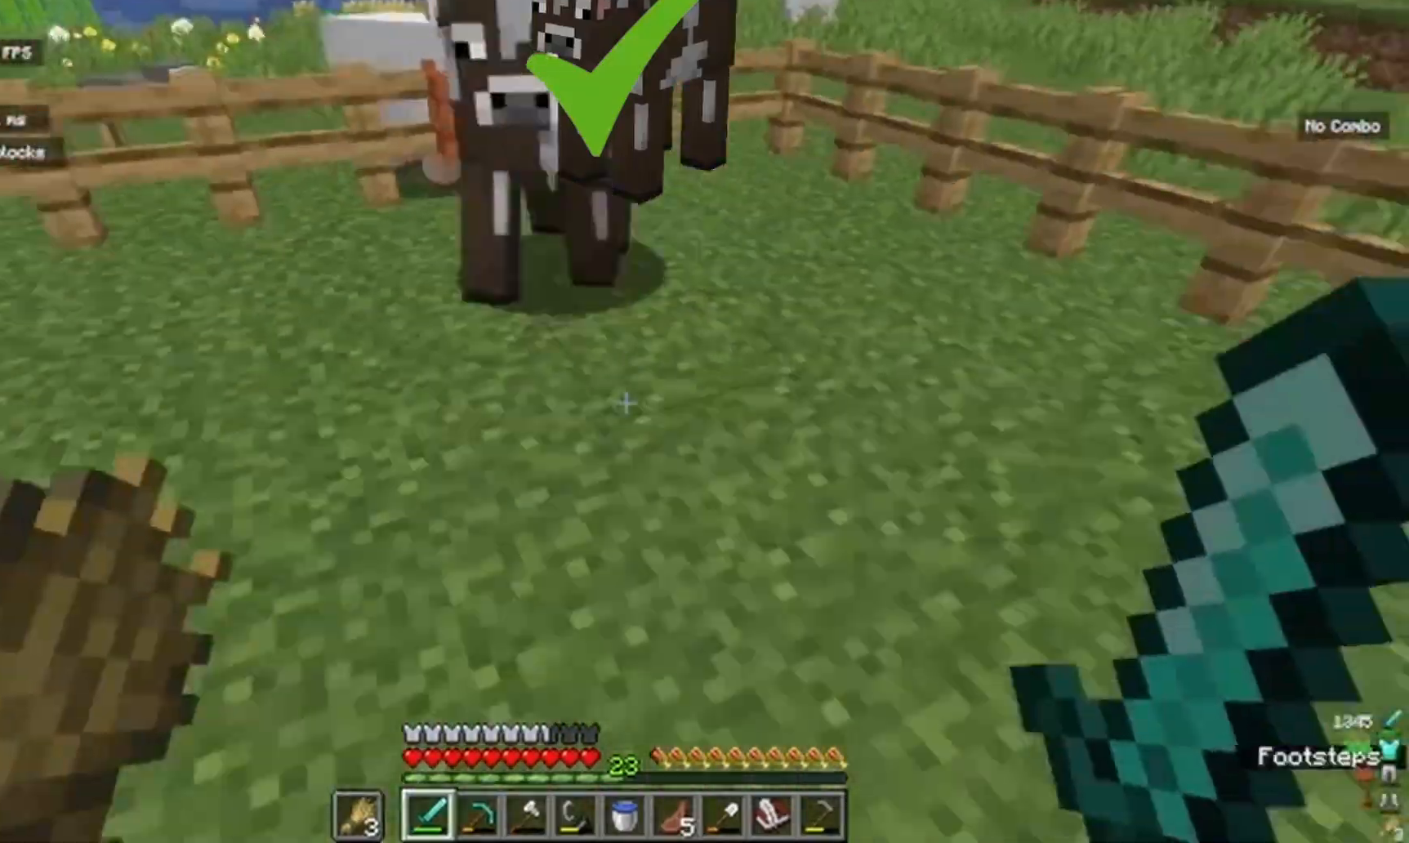
{"keys": ["w"], "mouse": [], "events": [[83, "a", "down"], [133, "a", "up"], [133, "s", "up"], [250, "d", "down"], [300, "w", "down"], [367, "w", "up"], [483, "d", "up"], [500, "w", "down"]]}
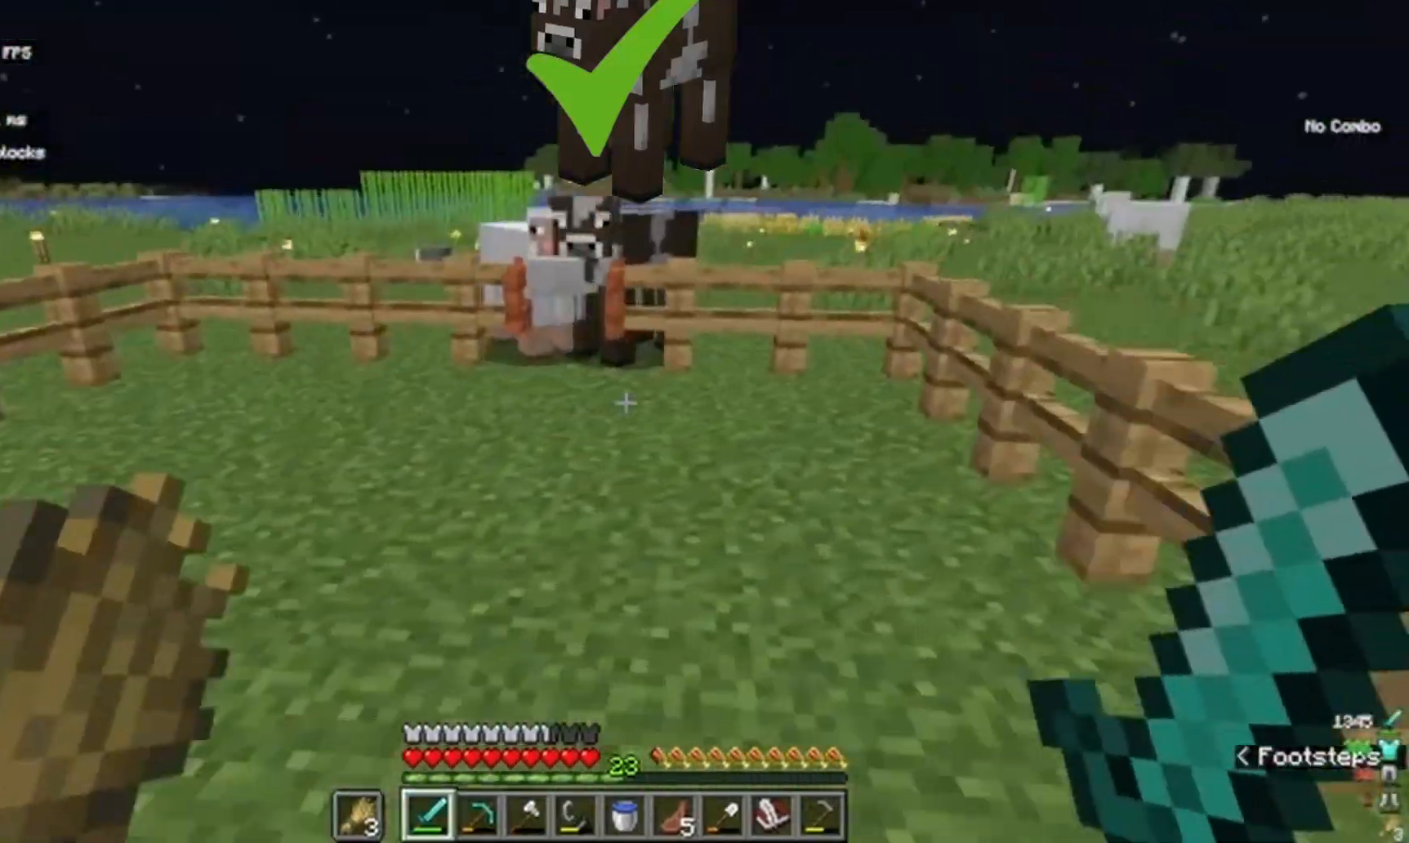
{"keys": ["w"], "mouse": [], "events": [[83, "a", "down"], [117, "a", "up"], [267, "w", "up"], [300, "s", "down"], [450, "s", "up"], [500, "w", "down"]]}
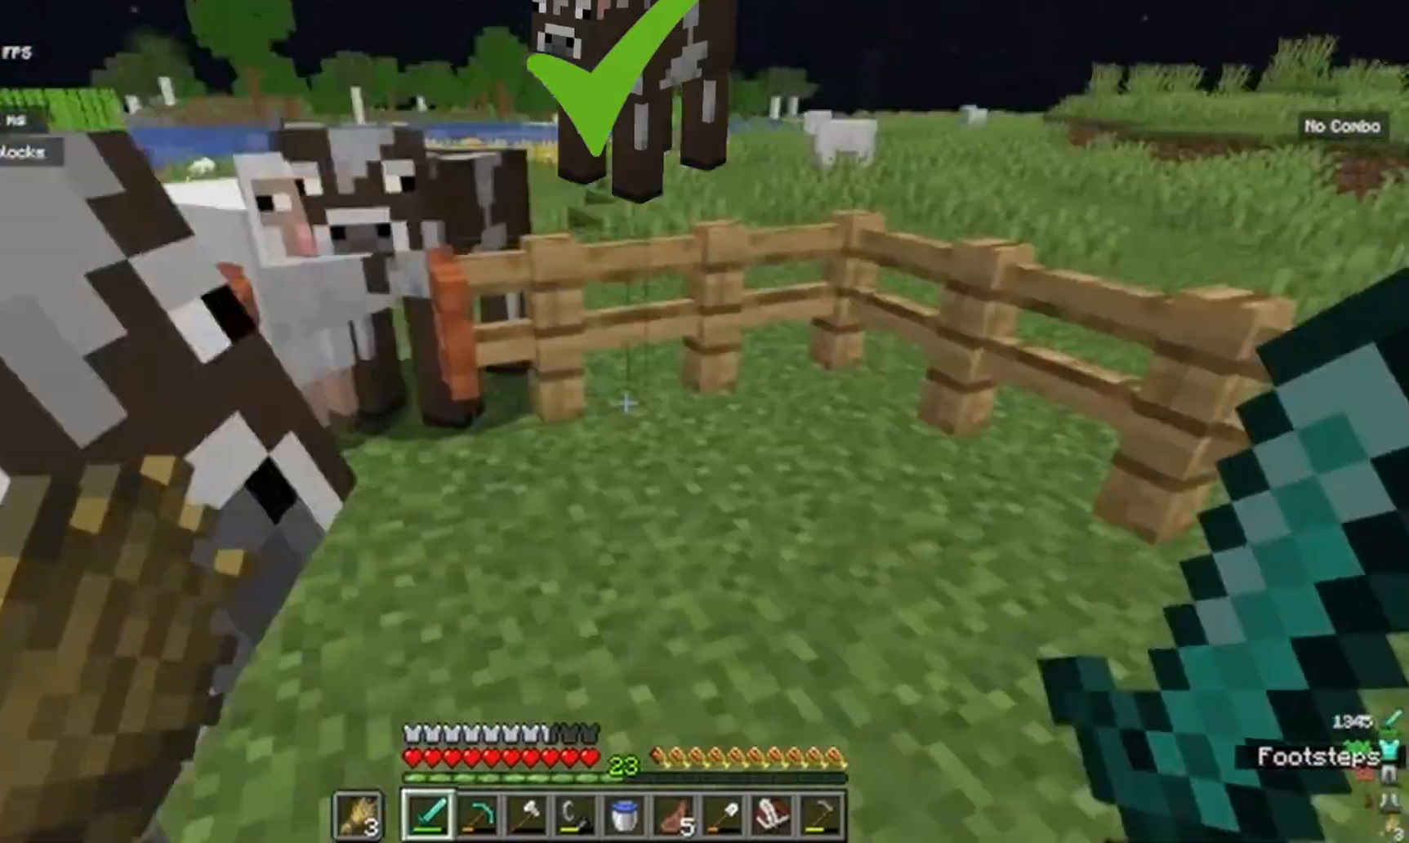
{"keys": ["a", "s"], "mouse": [], "events": [[67, "w", "up"], [83, "d", "down"], [183, "d", "up"], [183, "s", "down"], [283, "a", "down"], [350, "a", "up"], [400, "a", "down"]]}
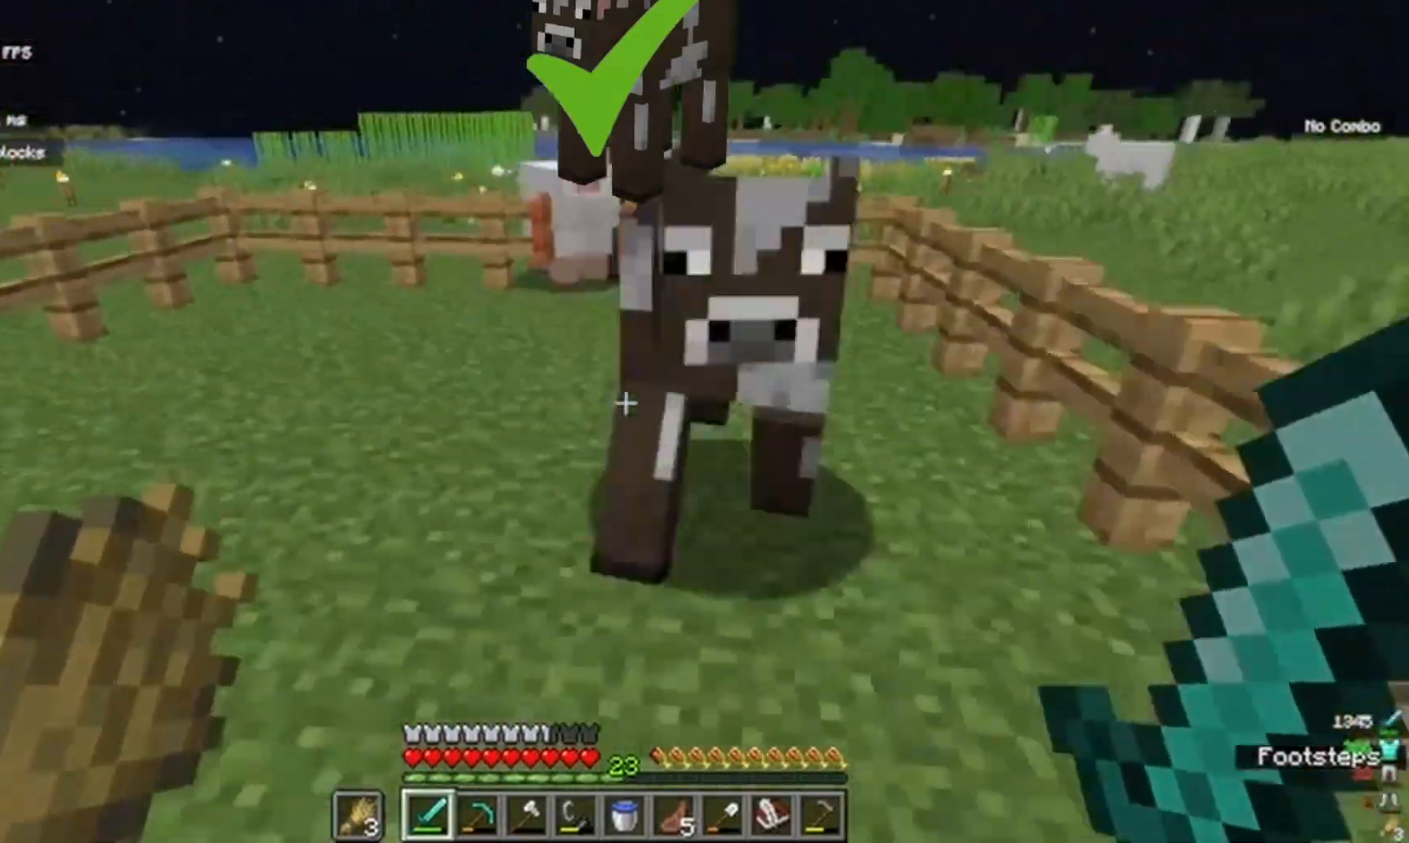
{"keys": ["w"], "mouse": [], "events": [[67, "a", "up"], [83, "a", "down"], [117, "s", "up"], [133, "a", "up"], [200, "a", "down"], [267, "a", "up"], [267, "w", "down"], [350, "d", "down"], [417, "d", "up"]]}
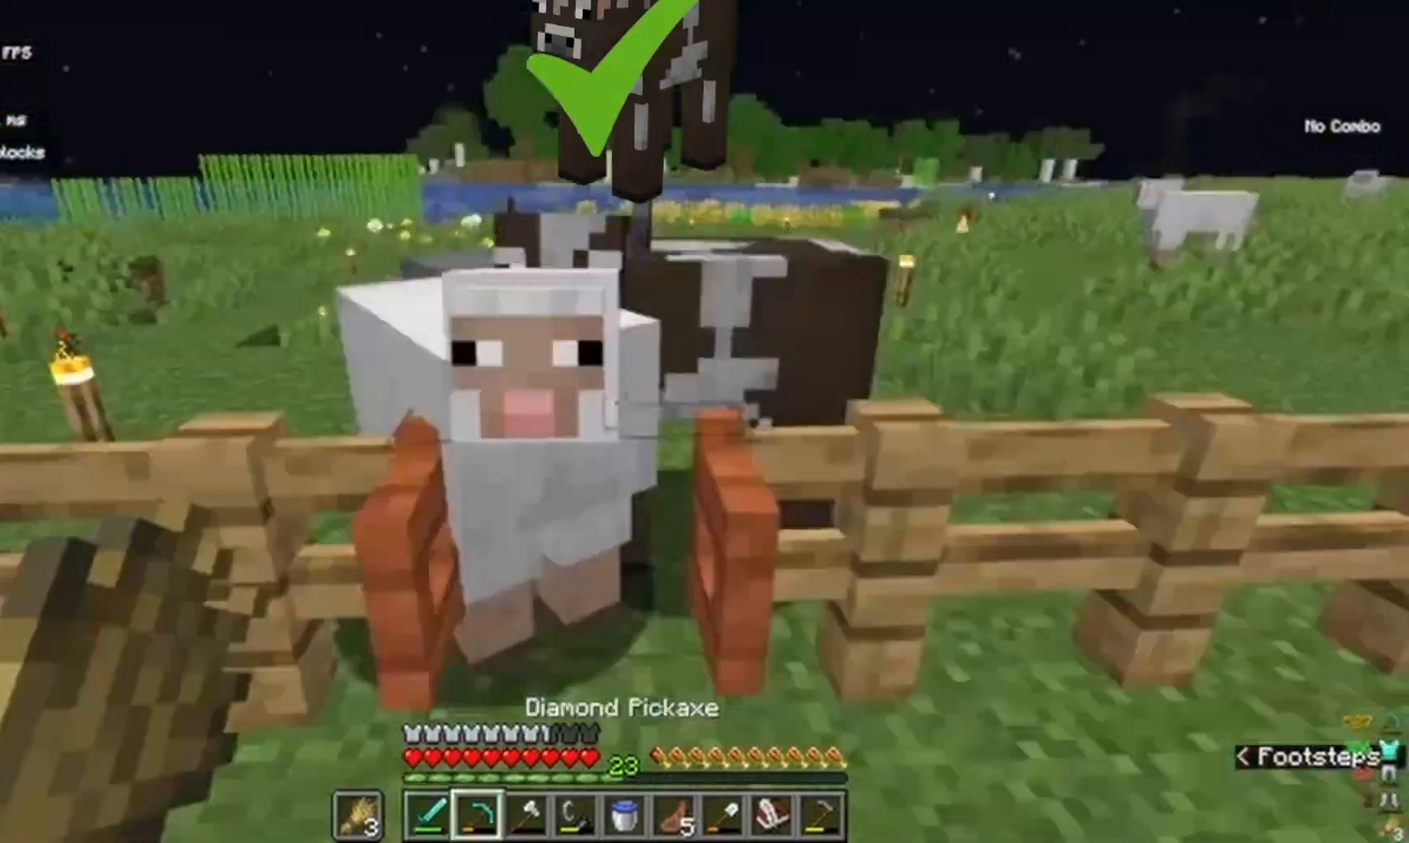
{"keys": [], "mouse": [], "events": [[133, "a", "down"], [133, "w", "up"], [200, "a", "up"], [200, "w", "down"], [250, "w", "up"], [267, "a", "down"], [300, "a", "up"], [367, "a", "down"], [383, "w", "down"], [433, "w", "up"], [450, "a", "up"]]}
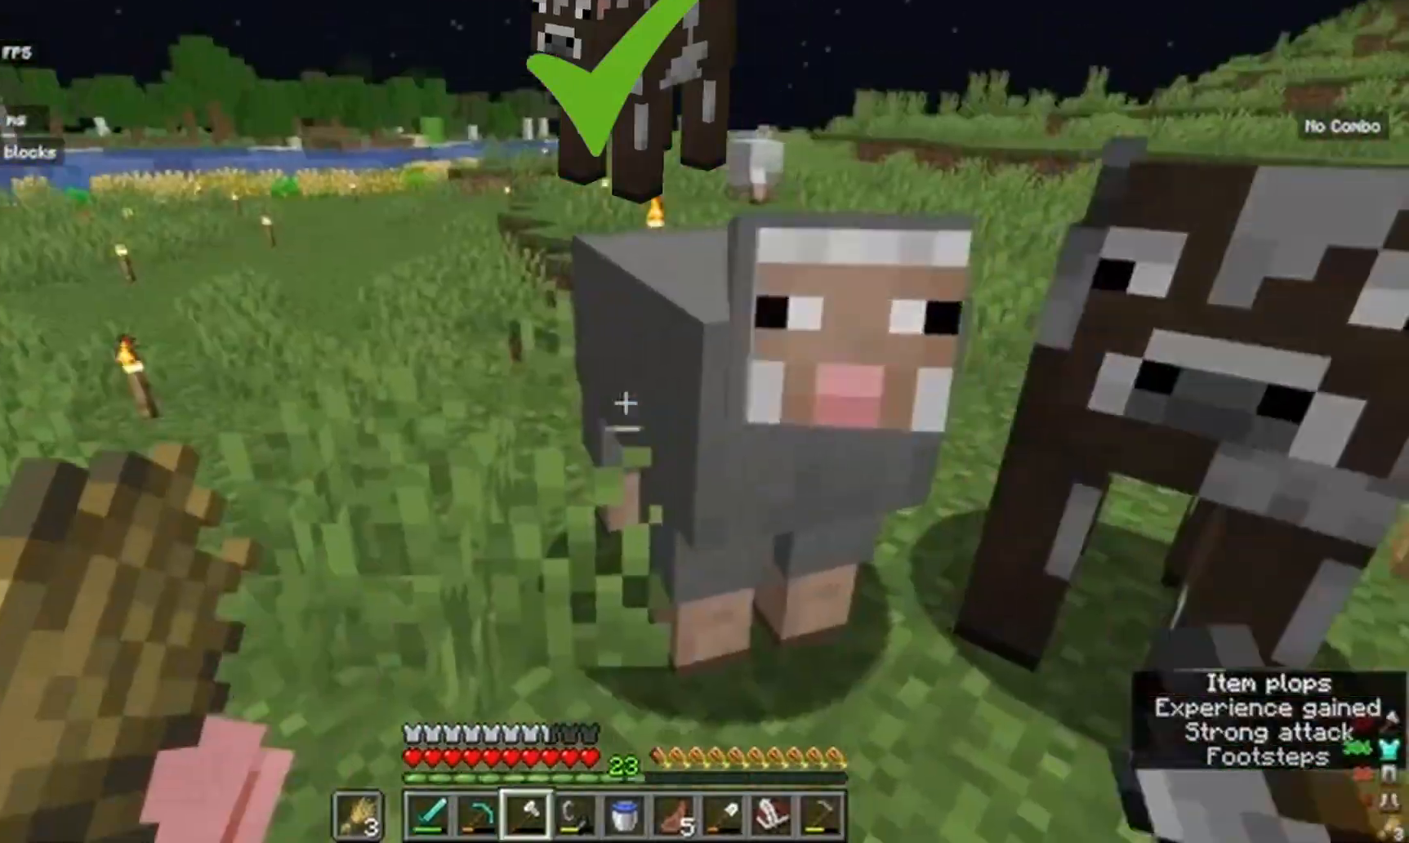
{"keys": [], "mouse": [], "events": [[33, "mouse_left", "down"], [50, "mouse_left", "up"], [50, "w", "down"], [83, "w", "up"], [100, "w", "down"], [283, "d", "down"], [300, "w", "up"], [333, "d", "up"], [333, "s", "down"], [467, "s", "up"]]}
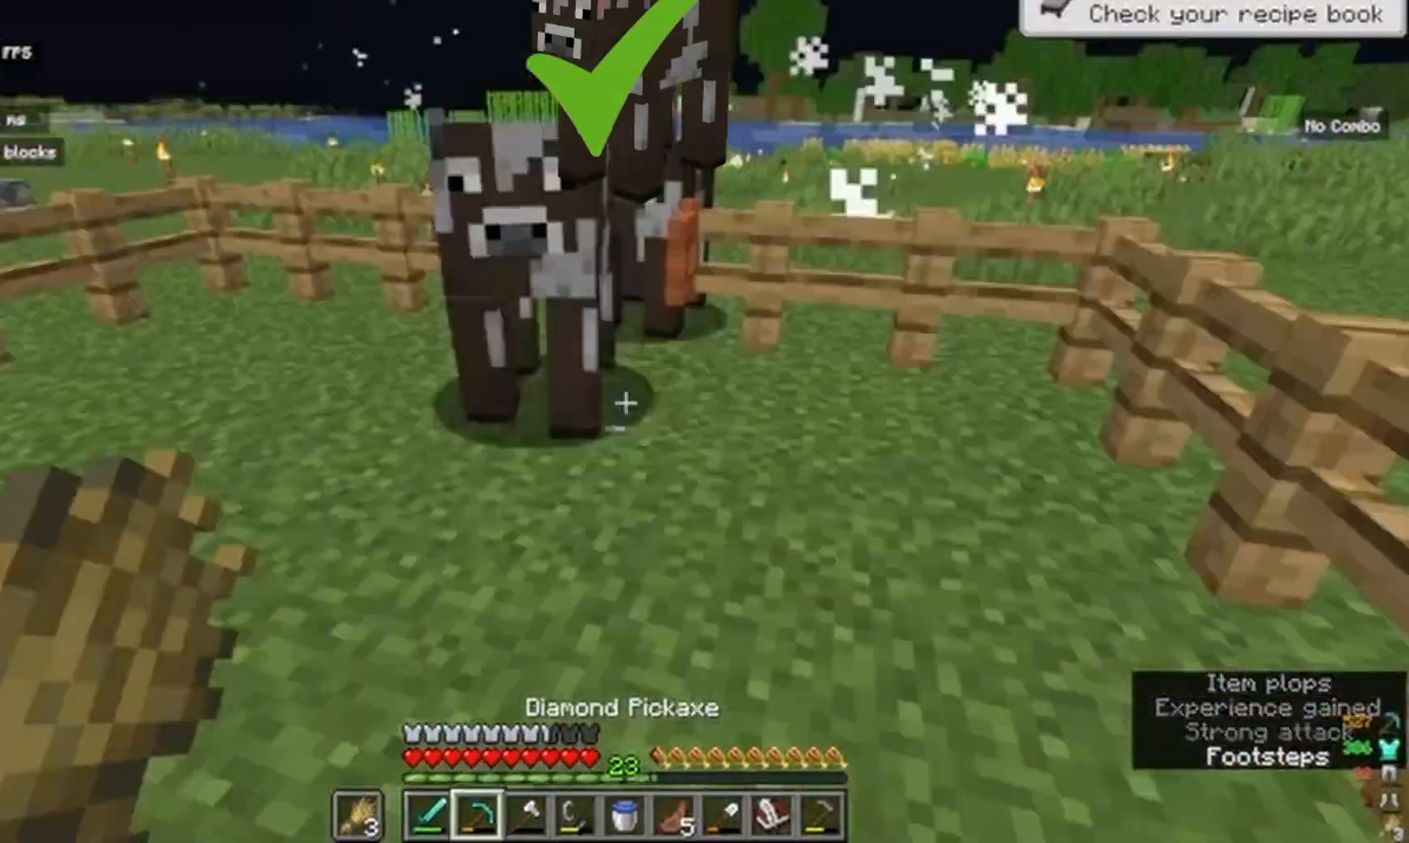
{"keys": [], "mouse": [], "events": [[17, "s", "down"], [50, "a", "down"], [67, "s", "up"], [100, "w", "down"], [217, "w", "up"], [233, "a", "up"]]}
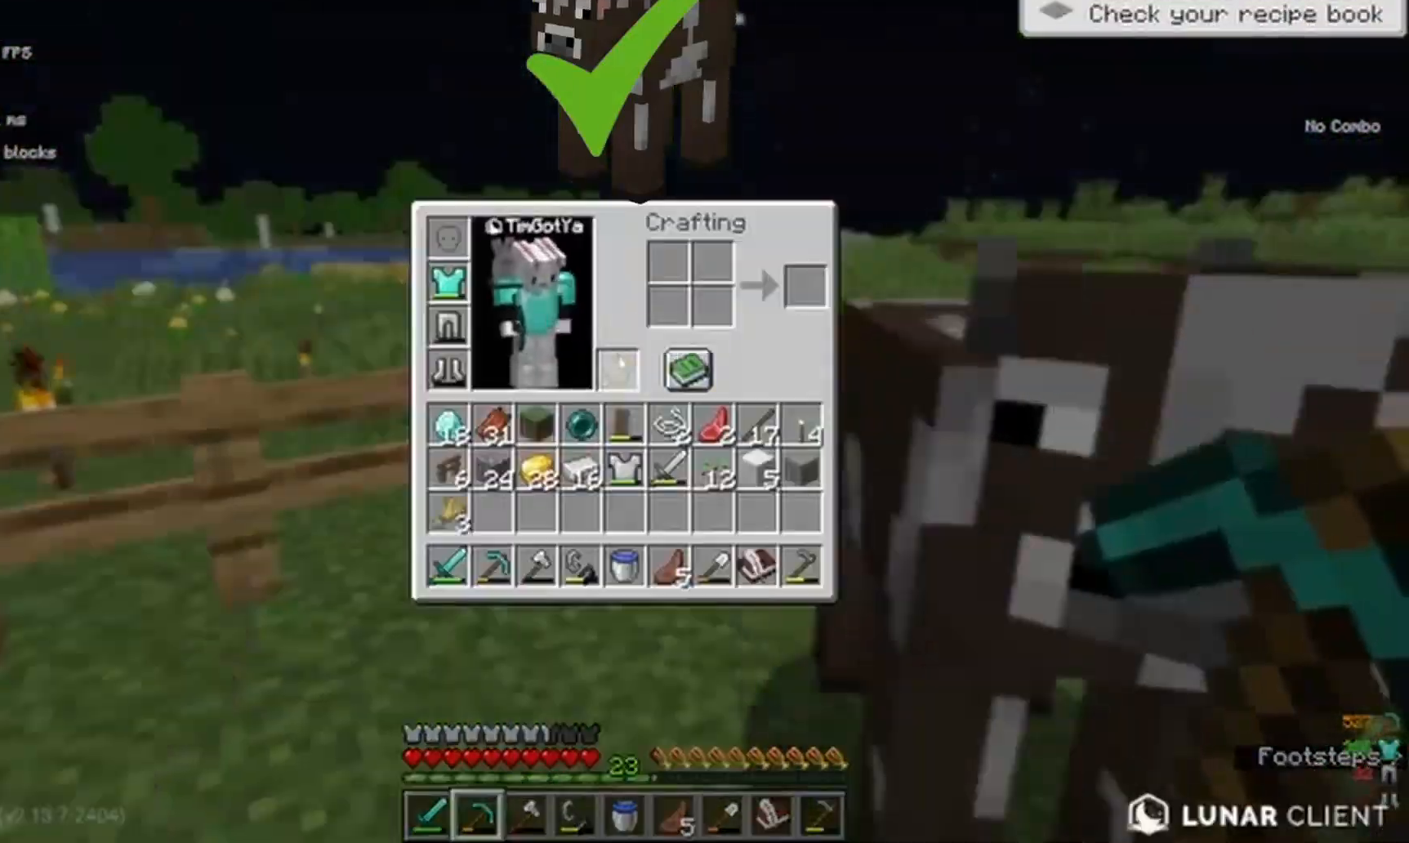
{"keys": [], "mouse": [], "events": [[117, "w", "down"], [300, "a", "down"], [350, "mouse_right", "down"], [350, "w", "up"], [367, "a", "up"], [367, "s", "down"], [417, "s", "up"], [500, "mouse_right", "up"]]}